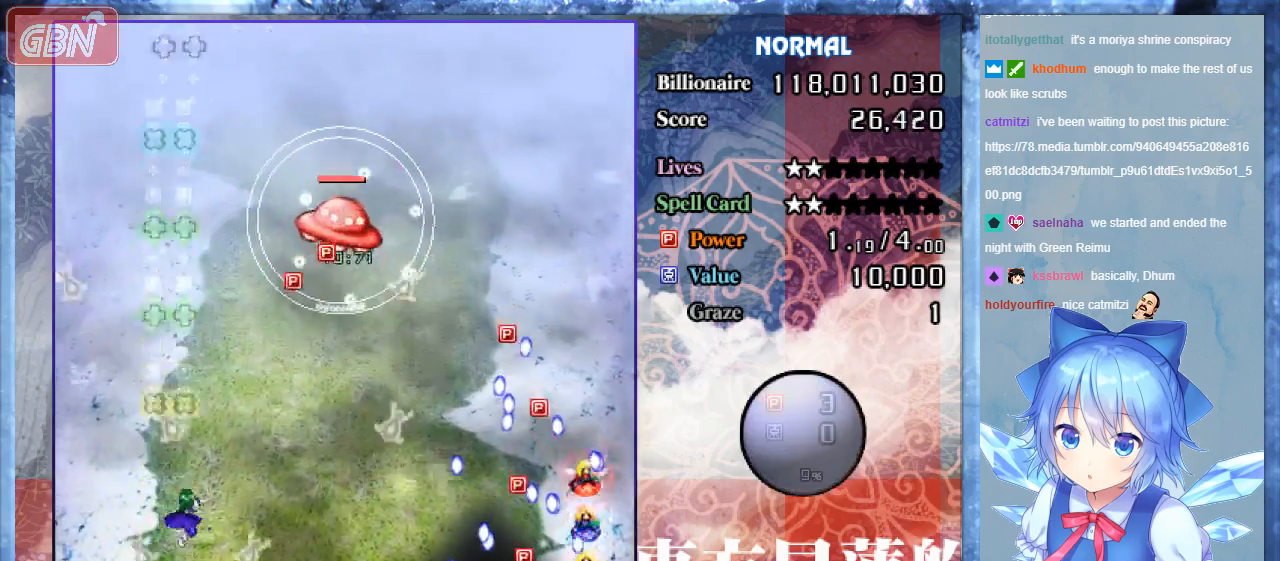
Gameplay with a controller; each line is a JSON object with the inputs held at the frame after it. "events" lists button and stick changes between this image and that frame as [ms after this image, input, new state], when the widget could be followed in between. Not read: L3 R3.
{"buttons": ["DPAD_DOWN", "DPAD_LEFT"], "events": [[133, "DPAD_DOWN", "down"], [267, "DPAD_RIGHT", "up"], [433, "DPAD_LEFT", "down"]]}
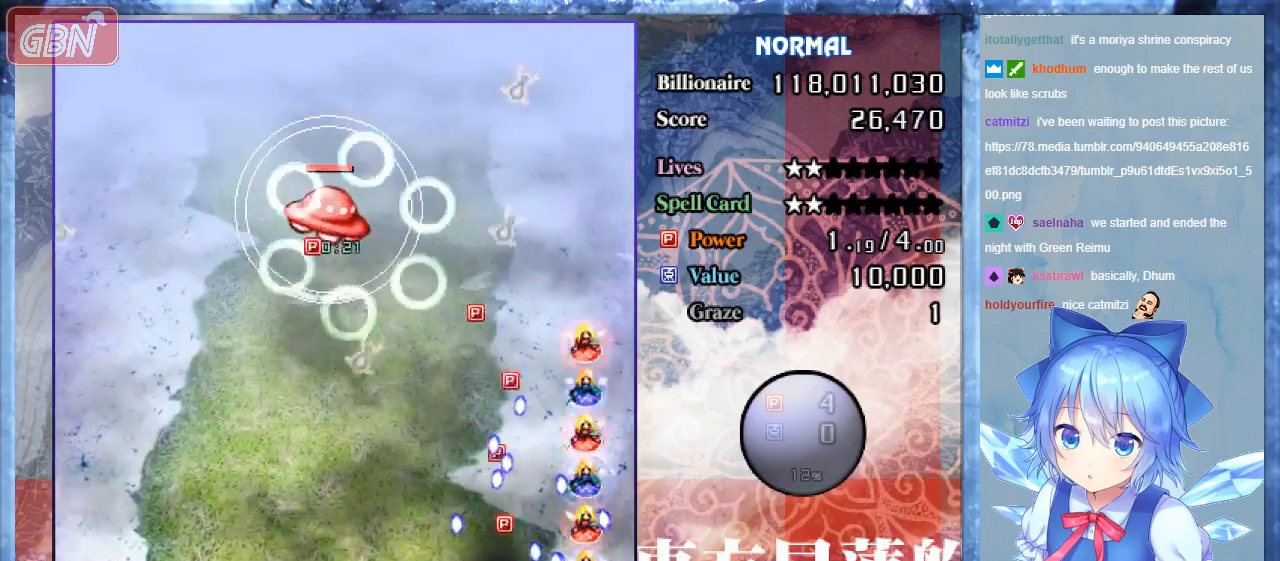
{"buttons": ["DPAD_UP", "DPAD_RIGHT"], "events": [[67, "DPAD_DOWN", "up"], [133, "DPAD_LEFT", "up"], [133, "DPAD_RIGHT", "down"], [300, "DPAD_RIGHT", "up"], [300, "DPAD_UP", "down"], [333, "DPAD_LEFT", "down"], [433, "DPAD_LEFT", "up"], [467, "DPAD_RIGHT", "down"]]}
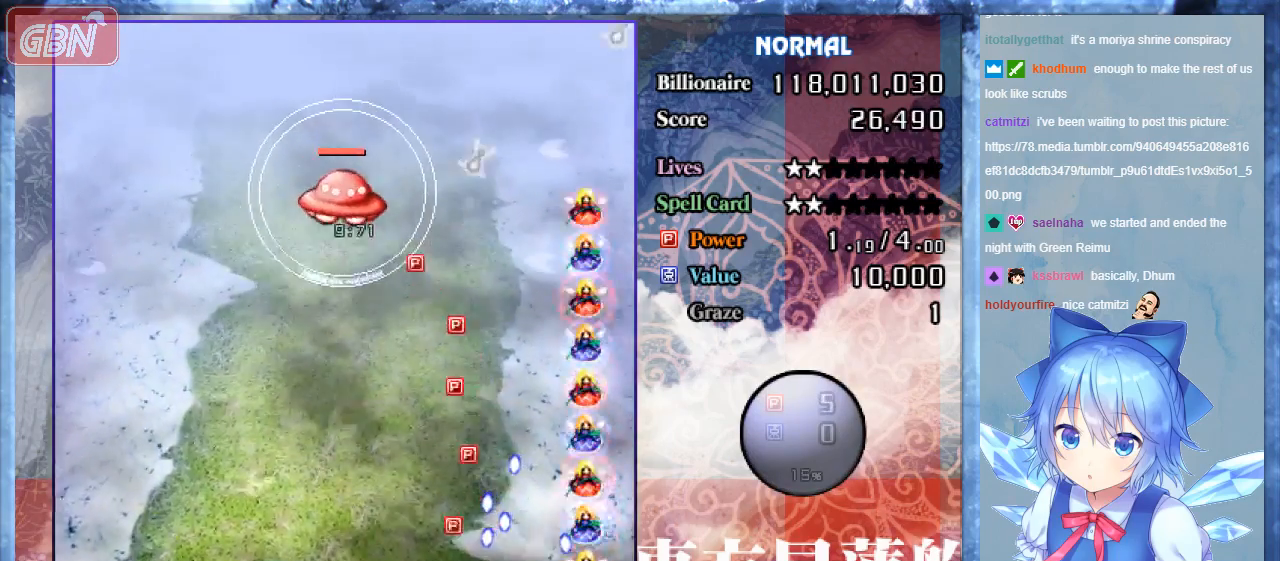
{"buttons": [], "events": [[300, "DPAD_RIGHT", "up"], [333, "DPAD_UP", "up"]]}
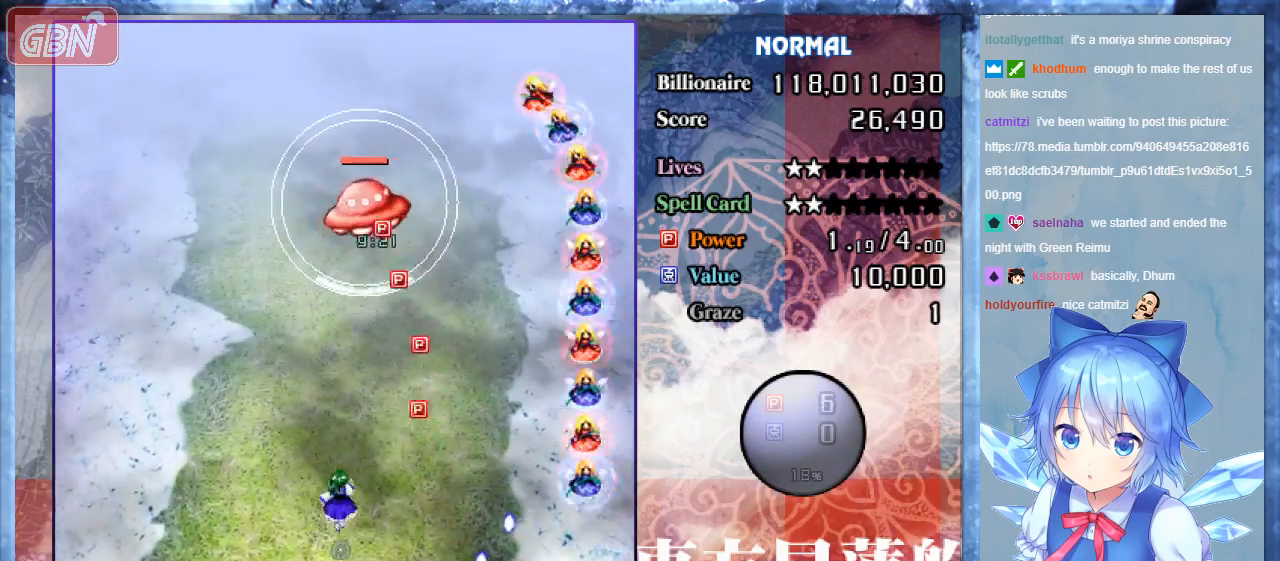
{"buttons": ["B", "DPAD_UP", "DPAD_RIGHT"], "events": [[33, "DPAD_RIGHT", "down"], [200, "DPAD_UP", "down"], [300, "B", "down"]]}
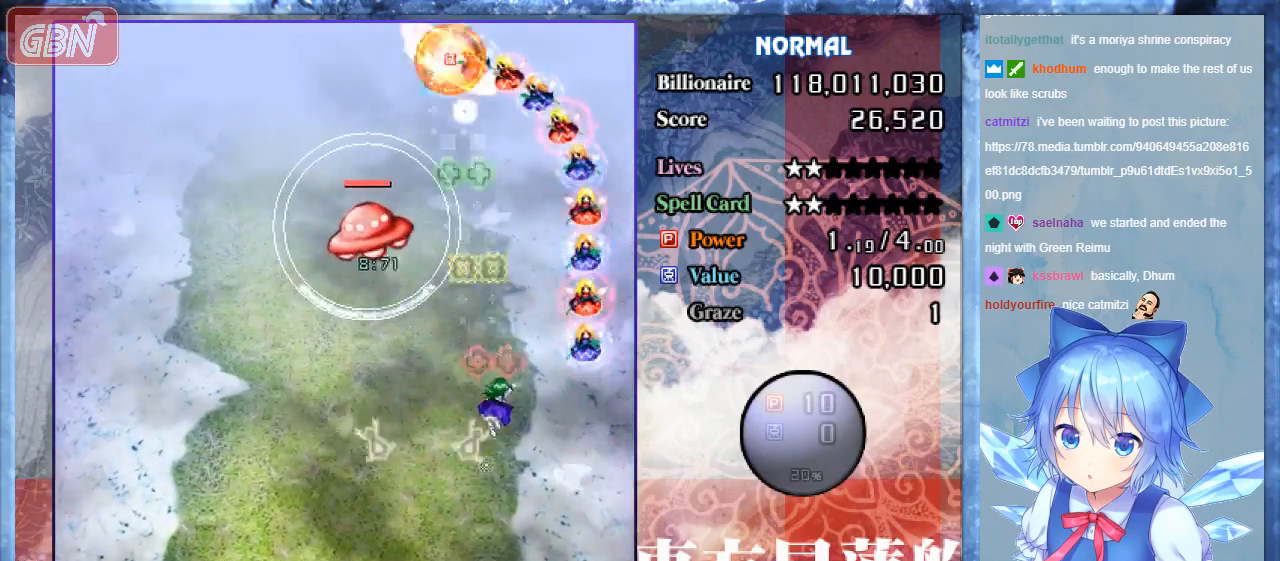
{"buttons": ["B", "DPAD_RIGHT"], "events": [[67, "DPAD_RIGHT", "up"], [100, "DPAD_LEFT", "down"], [167, "DPAD_UP", "up"], [233, "DPAD_DOWN", "down"], [333, "DPAD_LEFT", "up"], [333, "DPAD_RIGHT", "down"], [400, "DPAD_DOWN", "up"]]}
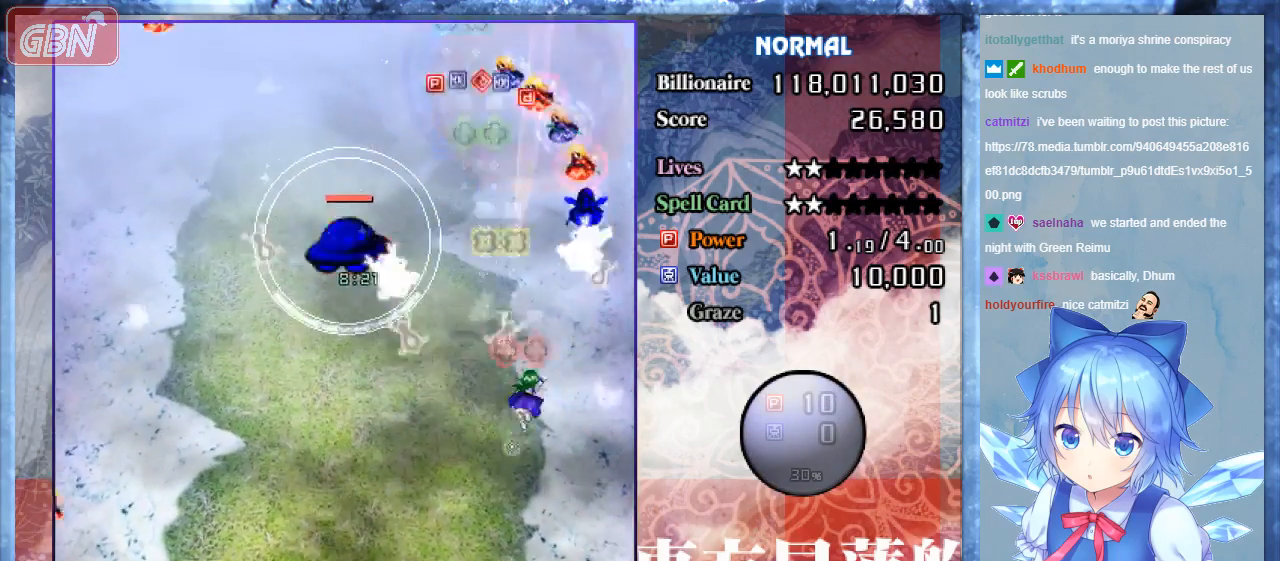
{"buttons": ["B", "DPAD_DOWN"]}
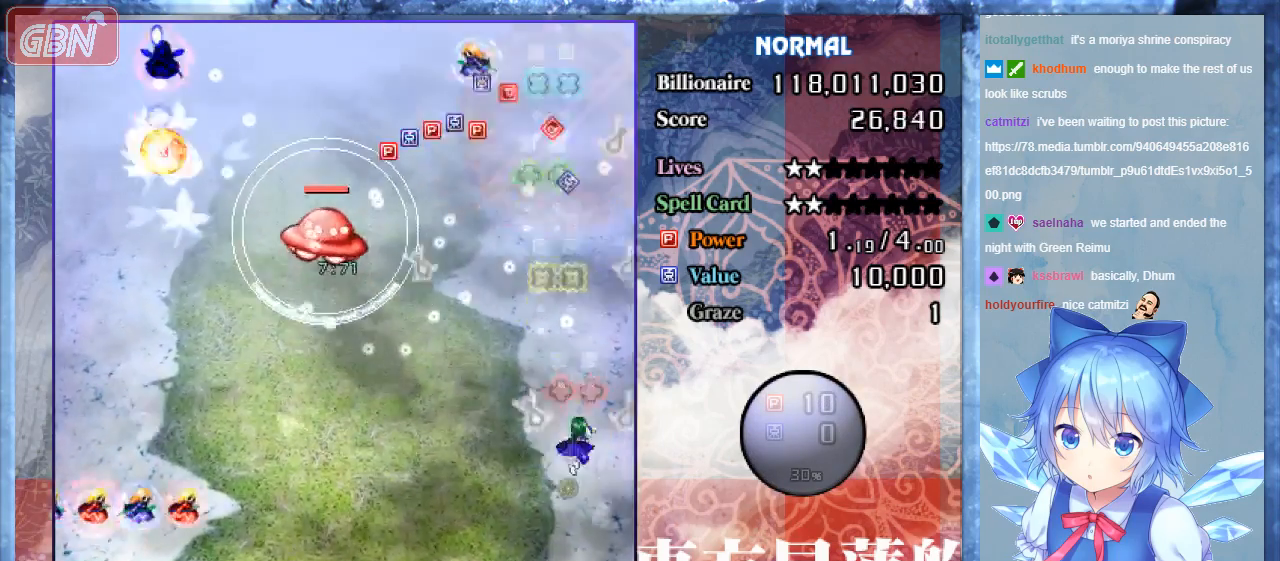
{"buttons": ["DPAD_DOWN", "DPAD_LEFT"], "events": [[33, "B", "up"], [33, "DPAD_LEFT", "down"], [67, "DPAD_DOWN", "up"], [233, "DPAD_DOWN", "down"], [233, "DPAD_LEFT", "up"], [367, "DPAD_LEFT", "down"]]}
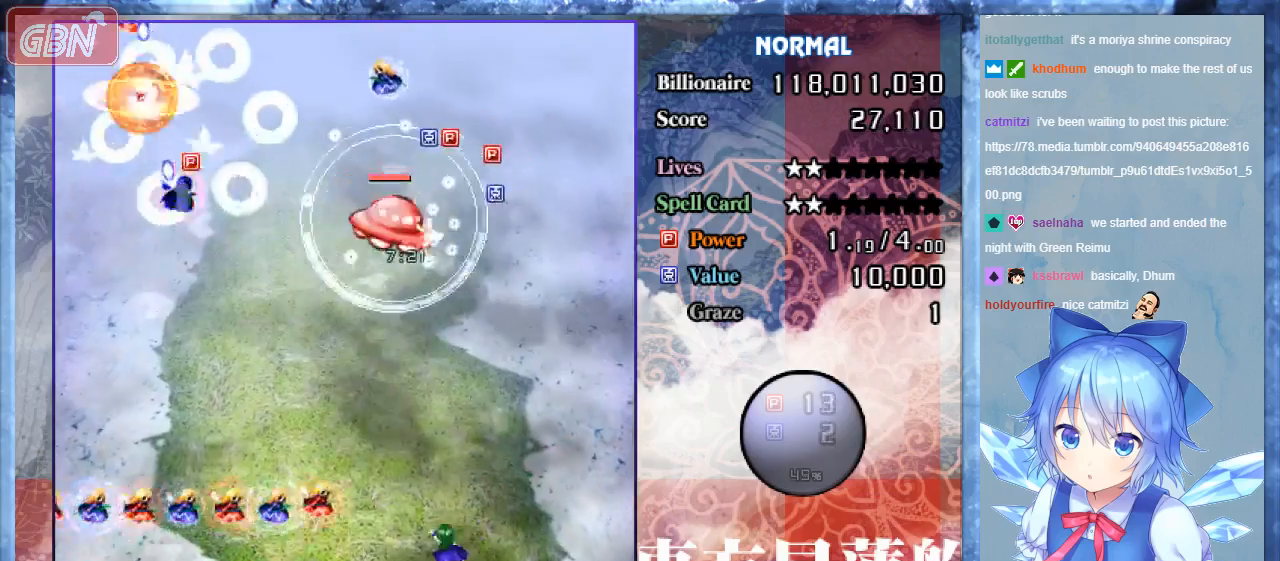
{"buttons": ["B", "DPAD_UP", "DPAD_LEFT"], "events": [[67, "B", "down"], [300, "DPAD_DOWN", "up"], [467, "DPAD_UP", "down"]]}
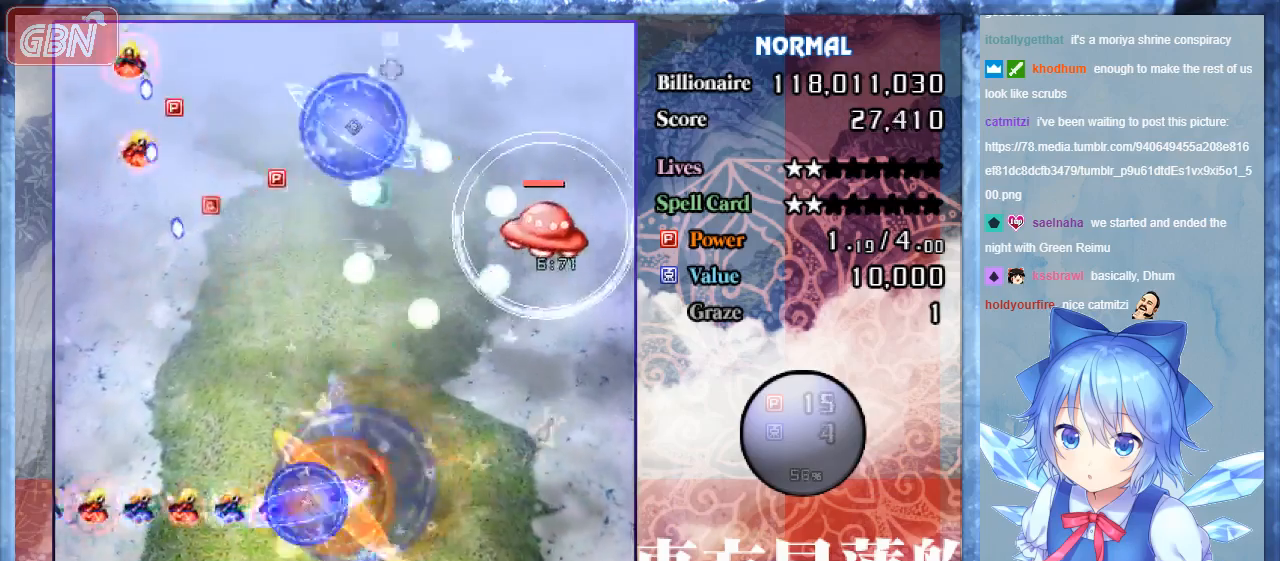
{"buttons": ["B", "DPAD_DOWN"], "events": [[133, "DPAD_UP", "up"], [267, "DPAD_DOWN", "down"], [400, "DPAD_LEFT", "up"]]}
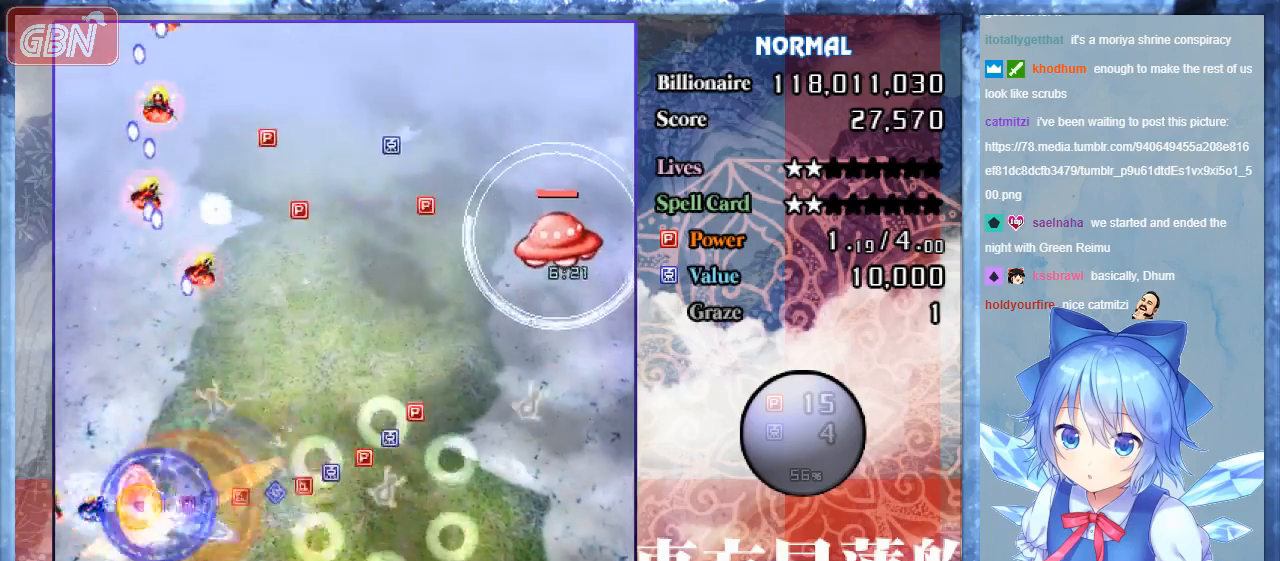
{"buttons": ["B", "DPAD_RIGHT"]}
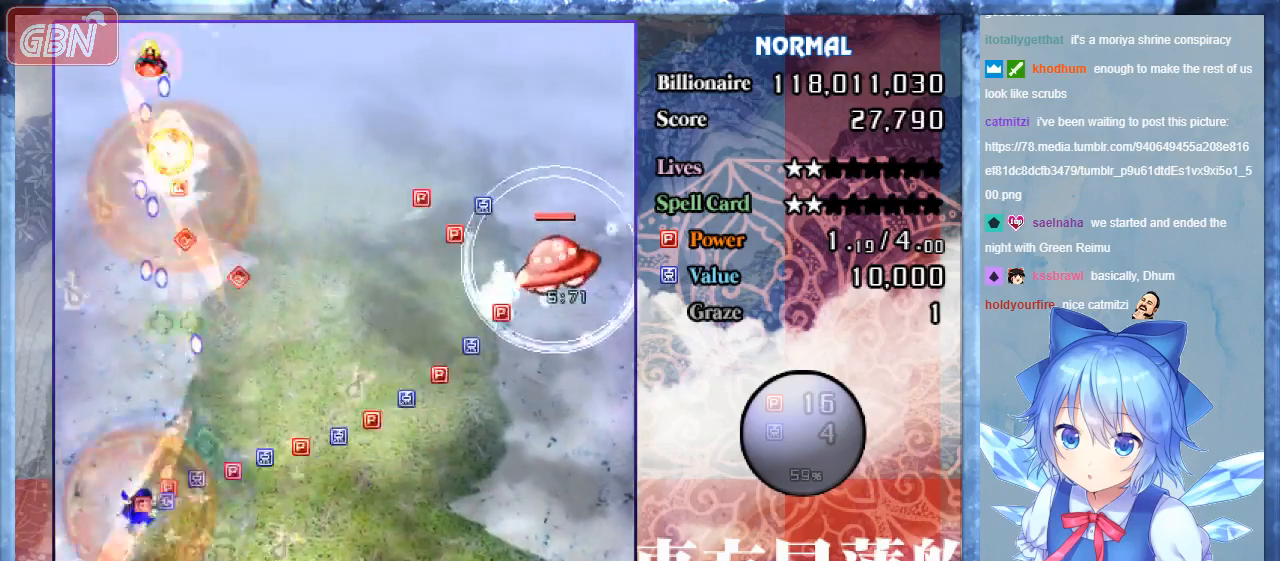
{"buttons": ["B", "DPAD_RIGHT"], "events": []}
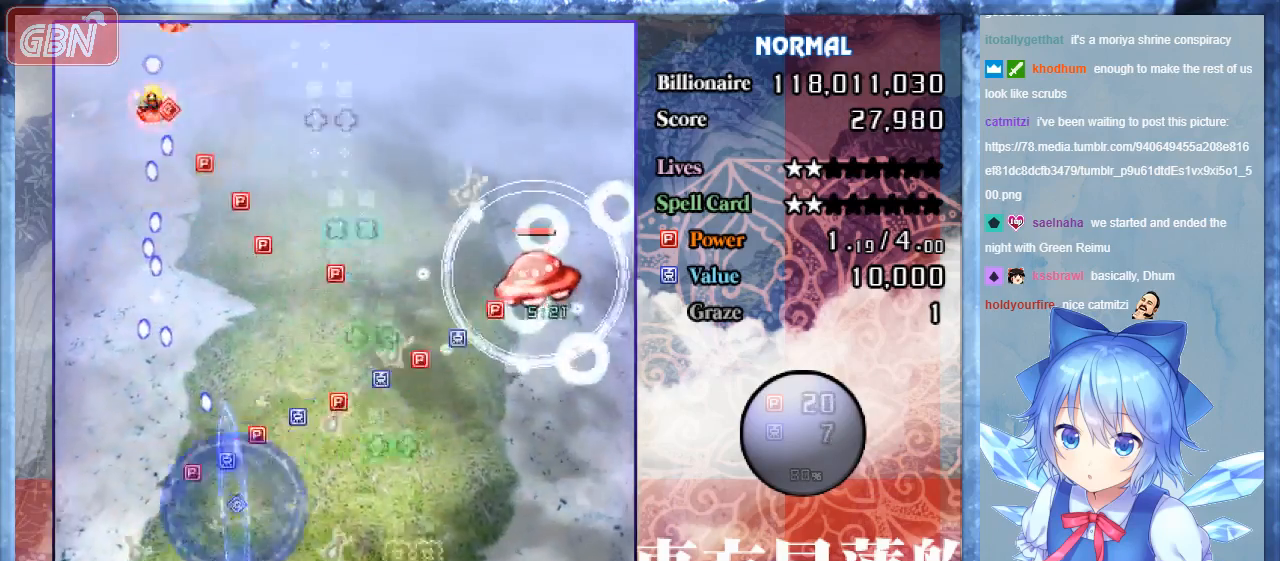
{"buttons": ["B", "DPAD_DOWN", "DPAD_LEFT"], "events": [[33, "DPAD_DOWN", "down"], [33, "DPAD_RIGHT", "up"], [67, "DPAD_LEFT", "down"], [100, "DPAD_DOWN", "up"], [267, "DPAD_LEFT", "up"], [300, "DPAD_RIGHT", "down"], [433, "DPAD_DOWN", "down"], [500, "DPAD_LEFT", "down"], [500, "DPAD_RIGHT", "up"]]}
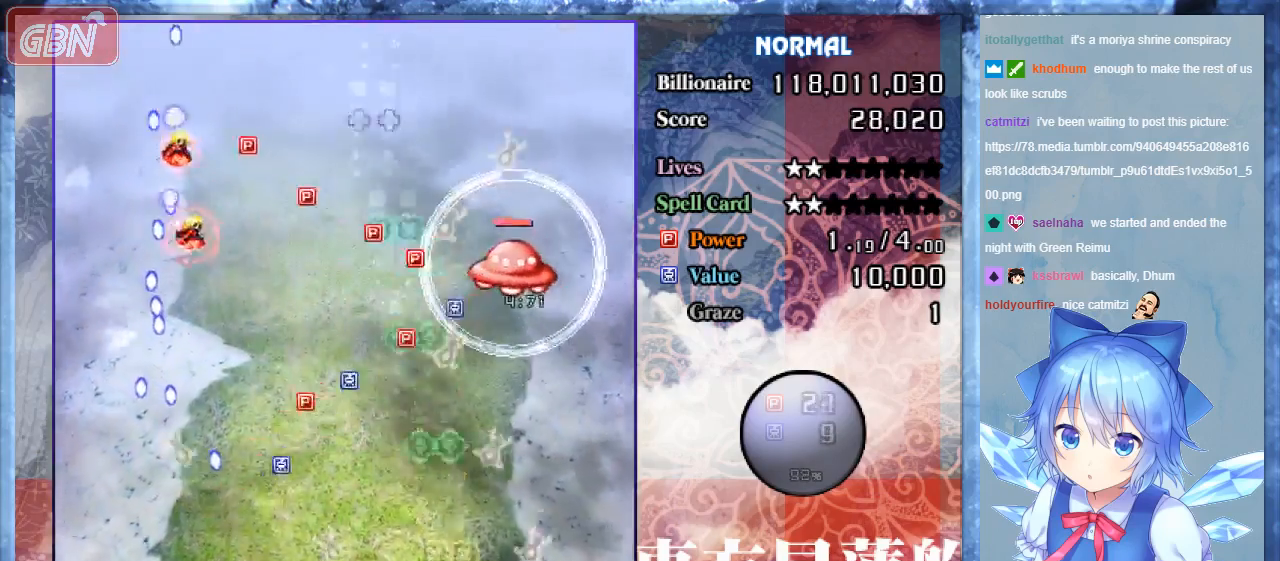
{"buttons": ["B", "DPAD_RIGHT"], "events": [[67, "DPAD_DOWN", "up"], [333, "DPAD_LEFT", "up"], [367, "DPAD_RIGHT", "down"]]}
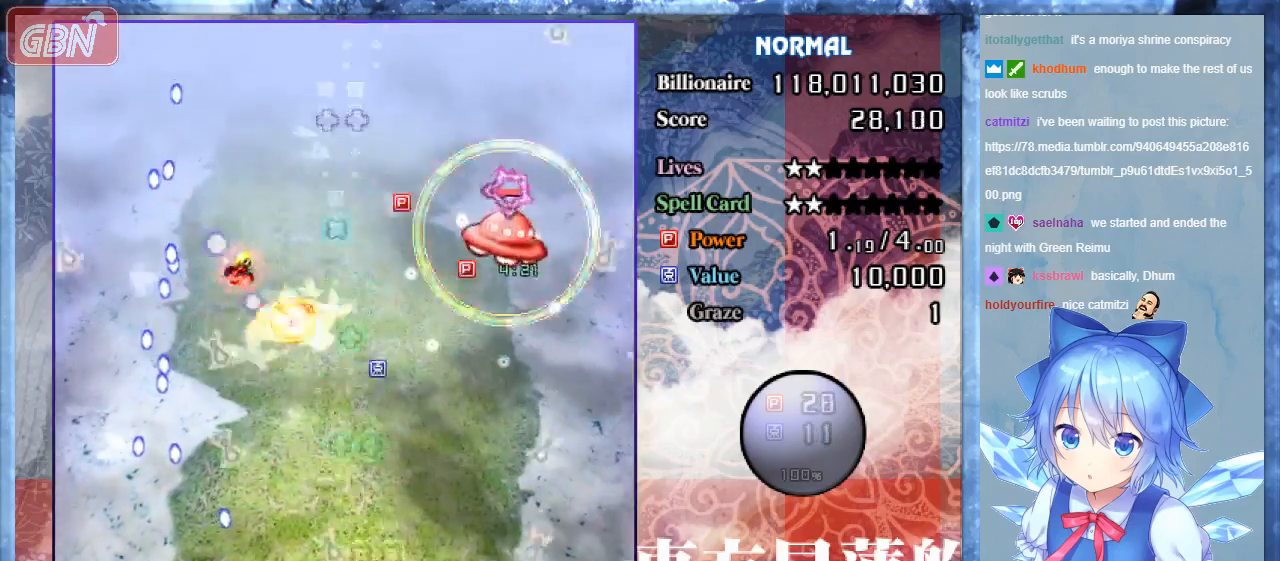
{"buttons": ["A", "B", "DPAD_UP", "DPAD_RIGHT"], "events": [[33, "DPAD_UP", "down"], [267, "DPAD_RIGHT", "up"], [367, "A", "down"], [433, "DPAD_RIGHT", "down"]]}
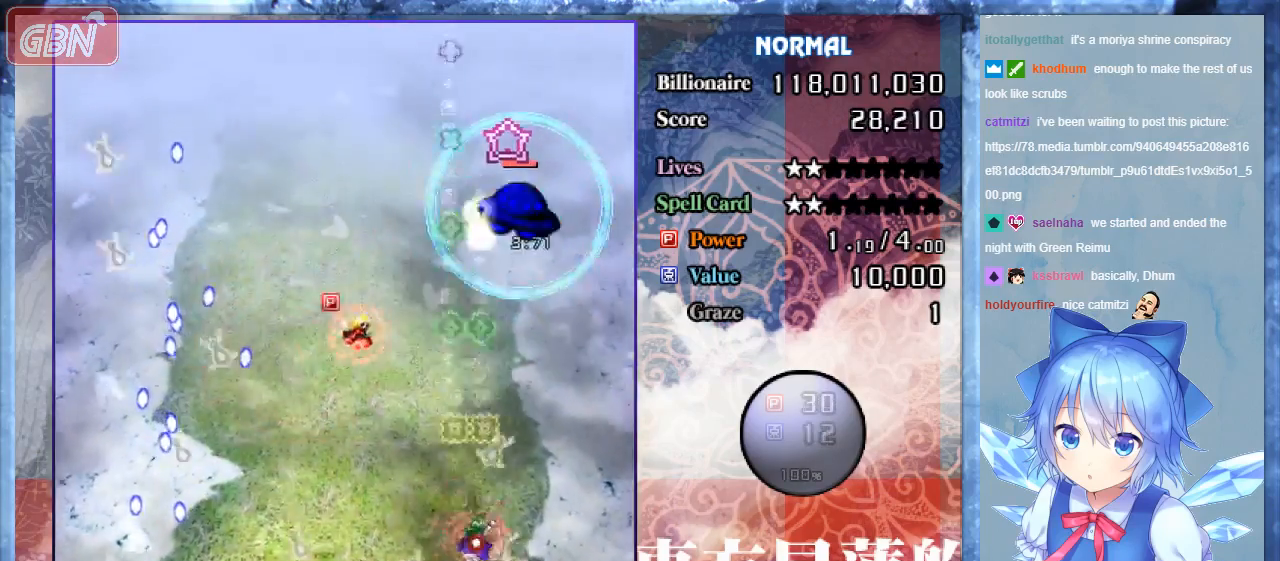
{"buttons": ["A", "B", "DPAD_UP", "DPAD_RIGHT"], "events": [[67, "DPAD_UP", "up"], [167, "DPAD_RIGHT", "up"], [200, "DPAD_DOWN", "down"], [267, "DPAD_DOWN", "up"], [267, "DPAD_RIGHT", "down"], [300, "DPAD_RIGHT", "up"], [300, "DPAD_UP", "down"], [500, "DPAD_RIGHT", "down"]]}
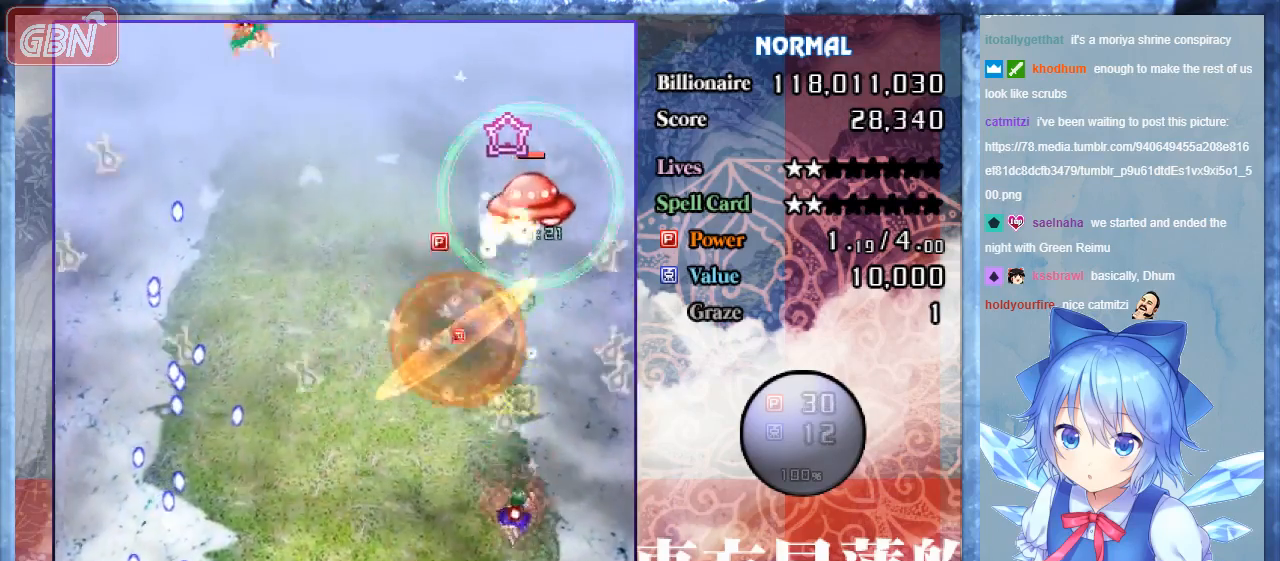
{"buttons": ["A", "B", "DPAD_UP"], "events": [[133, "DPAD_RIGHT", "up"]]}
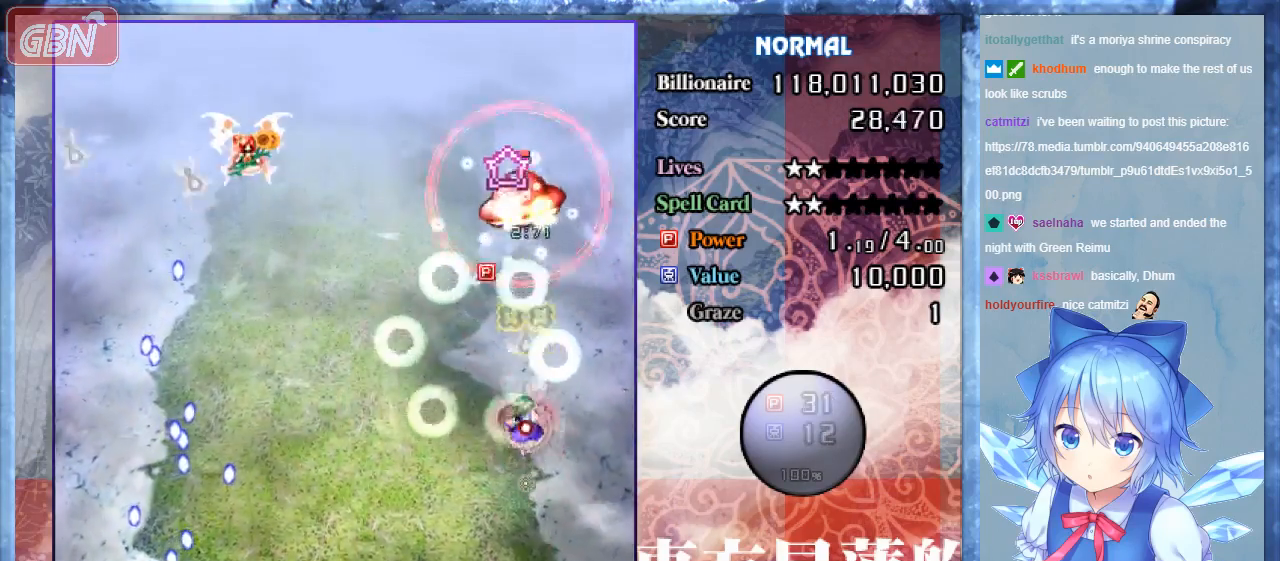
{"buttons": ["A", "B", "DPAD_UP", "DPAD_LEFT"], "events": [[267, "DPAD_LEFT", "down"]]}
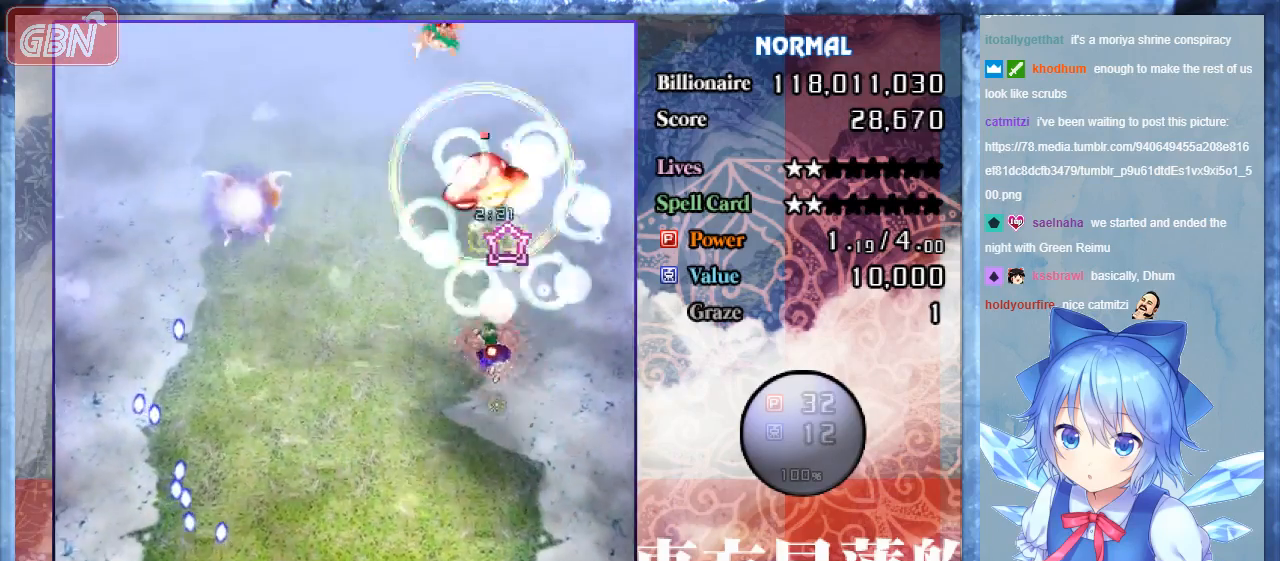
{"buttons": ["A", "B", "DPAD_DOWN", "DPAD_LEFT"], "events": [[67, "DPAD_LEFT", "up"], [133, "DPAD_UP", "up"], [200, "DPAD_DOWN", "down"], [333, "DPAD_LEFT", "down"]]}
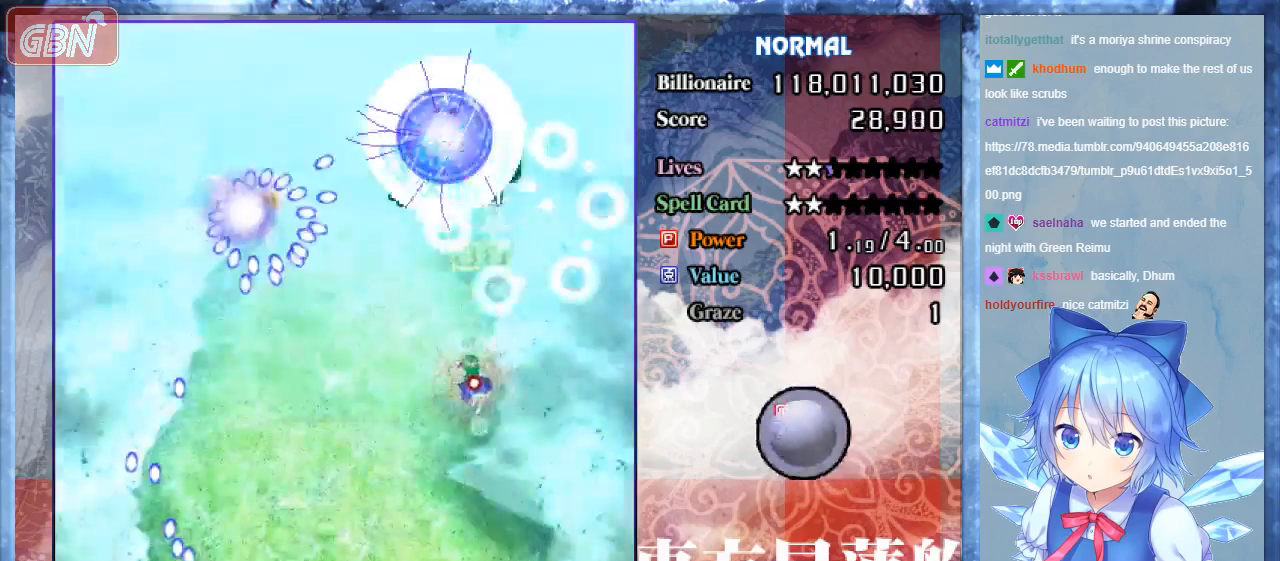
{"buttons": ["A", "B", "DPAD_DOWN"], "events": [[33, "DPAD_DOWN", "up"], [100, "DPAD_LEFT", "up"], [100, "DPAD_RIGHT", "down"], [200, "DPAD_RIGHT", "up"], [233, "DPAD_LEFT", "down"], [400, "DPAD_DOWN", "down"], [467, "DPAD_LEFT", "up"]]}
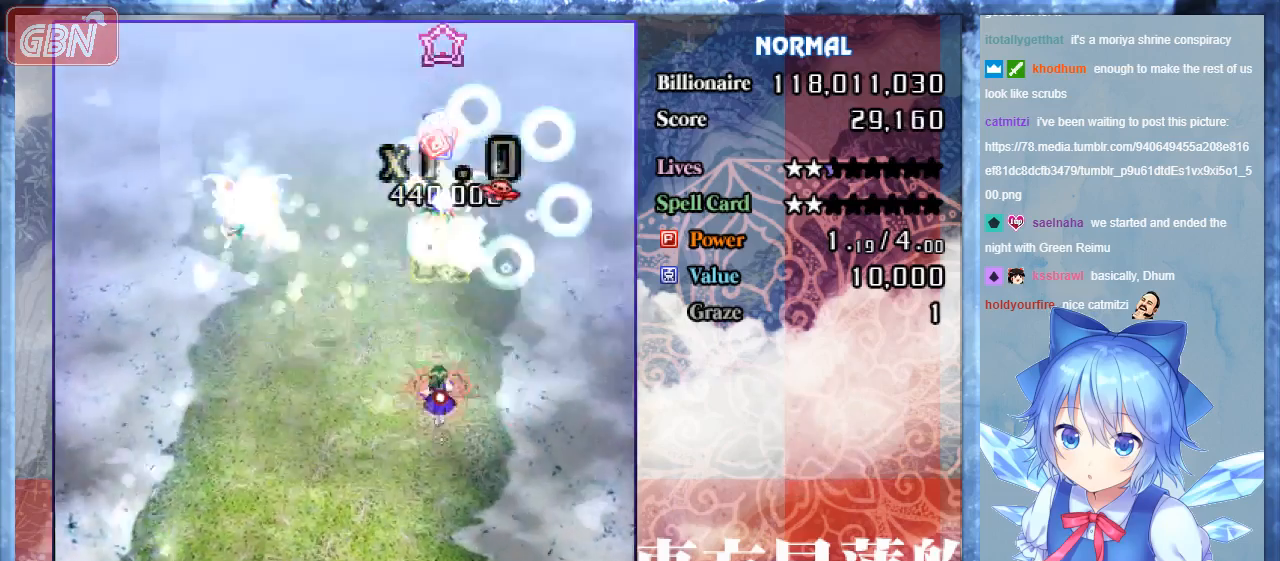
{"buttons": ["B", "DPAD_UP", "DPAD_RIGHT"], "events": [[67, "DPAD_RIGHT", "down"], [133, "A", "up"], [133, "DPAD_DOWN", "up"], [167, "DPAD_UP", "down"]]}
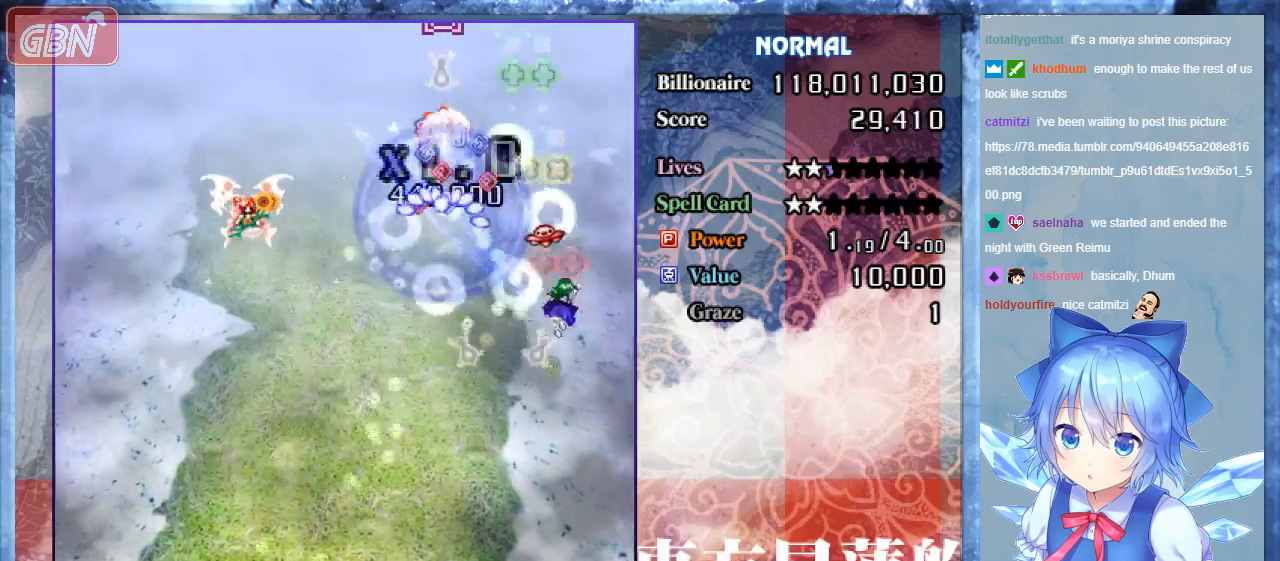
{"buttons": ["B", "DPAD_UP", "DPAD_LEFT"], "events": [[67, "DPAD_RIGHT", "up"], [100, "DPAD_LEFT", "down"], [200, "DPAD_UP", "up"], [333, "DPAD_LEFT", "up"], [333, "DPAD_RIGHT", "down"], [433, "DPAD_RIGHT", "up"], [467, "DPAD_LEFT", "down"], [467, "DPAD_UP", "down"]]}
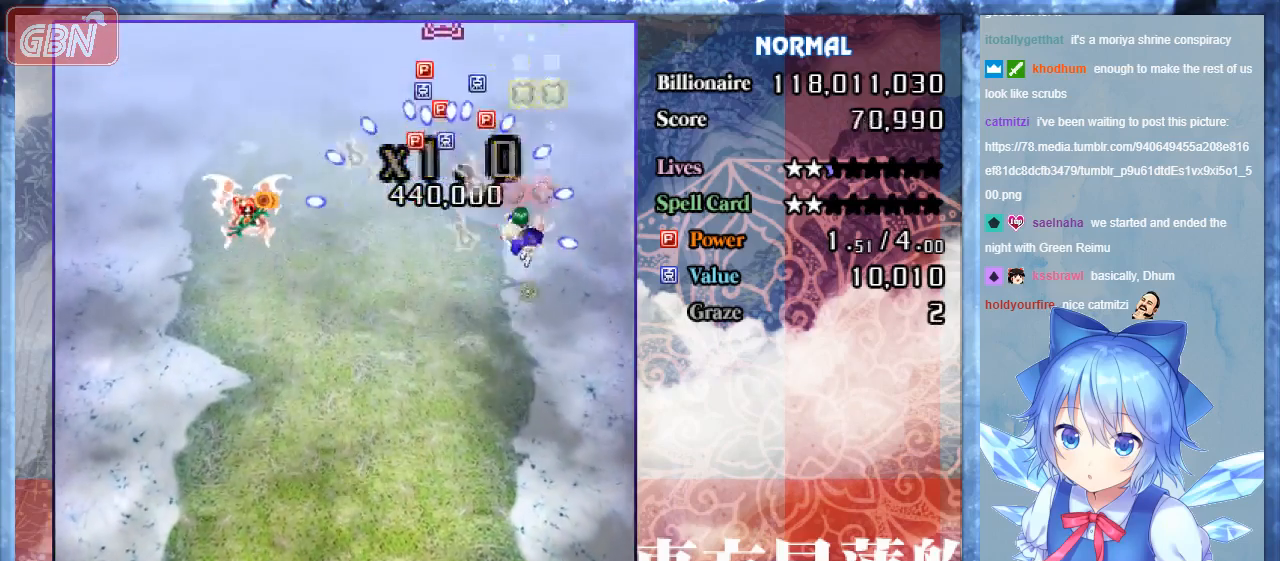
{"buttons": ["B", "DPAD_DOWN"], "events": [[233, "DPAD_LEFT", "up"], [400, "DPAD_DOWN", "down"], [400, "DPAD_UP", "up"]]}
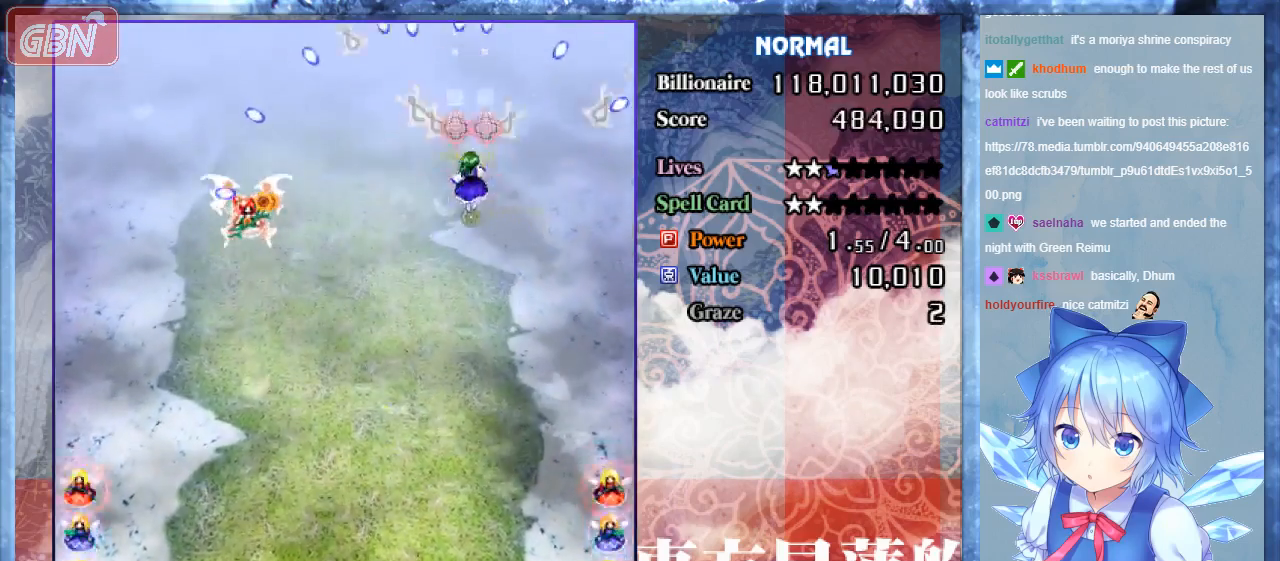
{"buttons": ["B", "DPAD_DOWN", "DPAD_LEFT"], "events": [[67, "DPAD_LEFT", "down"]]}
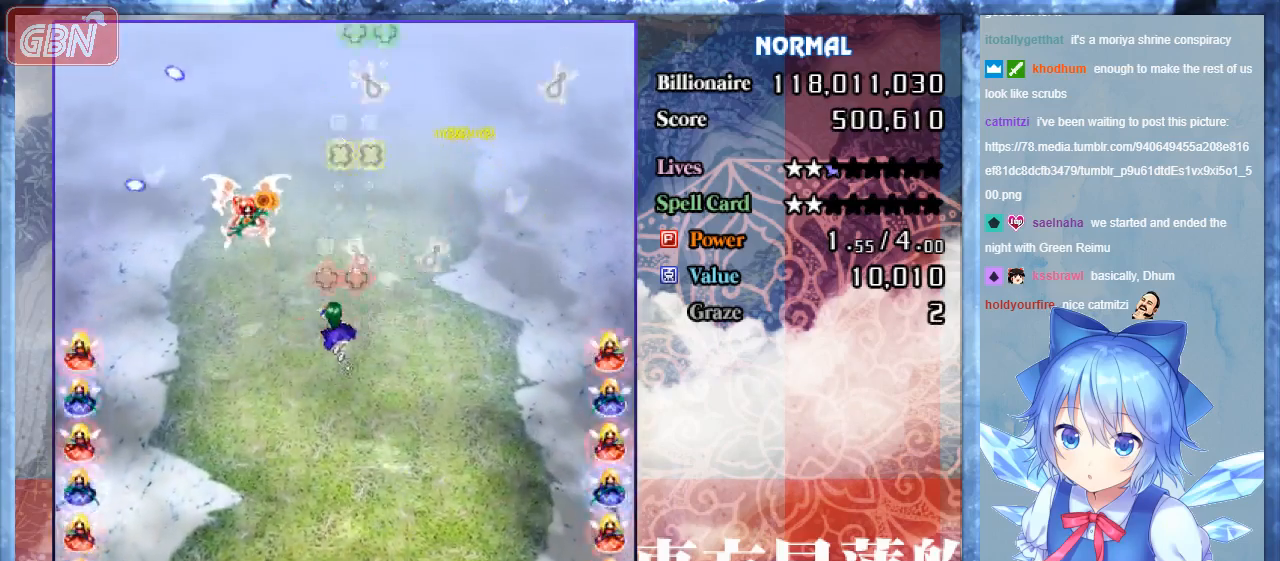
{"buttons": ["A", "B"], "events": [[133, "DPAD_DOWN", "up"], [233, "A", "down"], [233, "DPAD_UP", "down"], [267, "DPAD_LEFT", "up"], [400, "DPAD_UP", "up"]]}
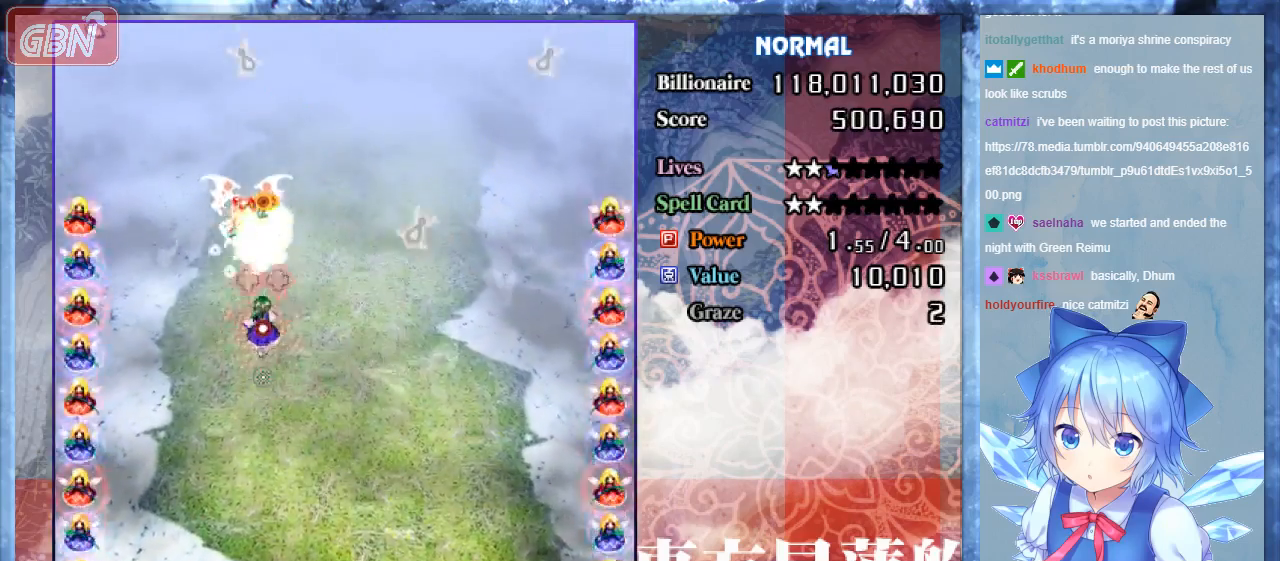
{"buttons": ["A", "B", "DPAD_DOWN", "DPAD_LEFT"], "events": [[133, "DPAD_DOWN", "down"], [300, "DPAD_LEFT", "down"]]}
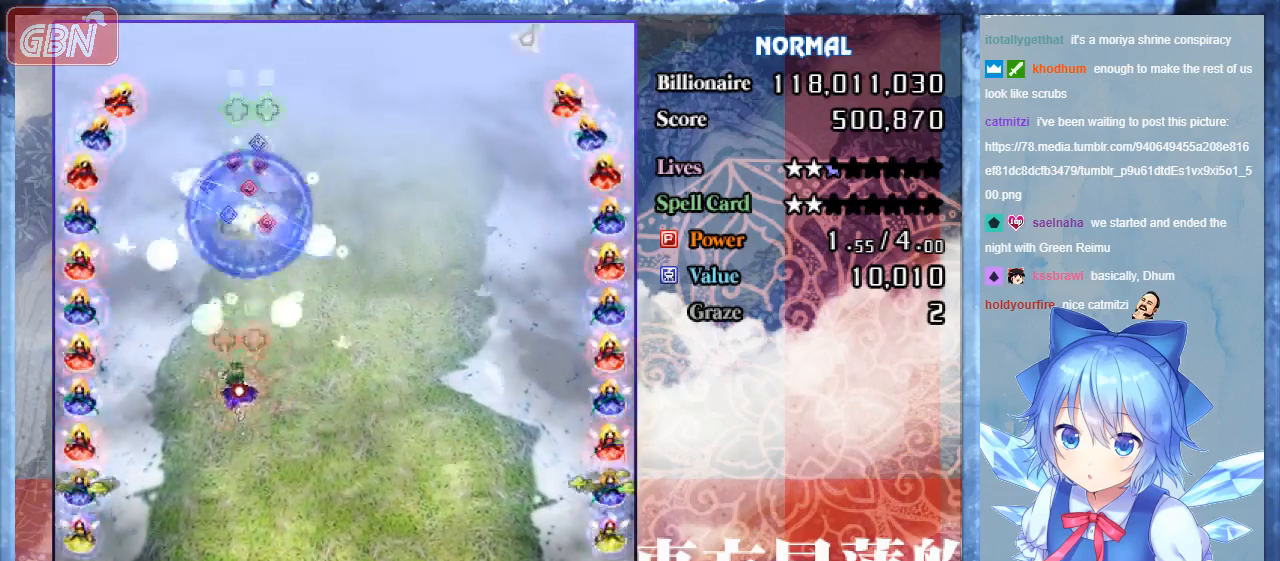
{"buttons": ["B", "DPAD_RIGHT"], "events": [[33, "DPAD_LEFT", "up"], [167, "DPAD_RIGHT", "down"], [333, "DPAD_DOWN", "up"], [467, "A", "up"]]}
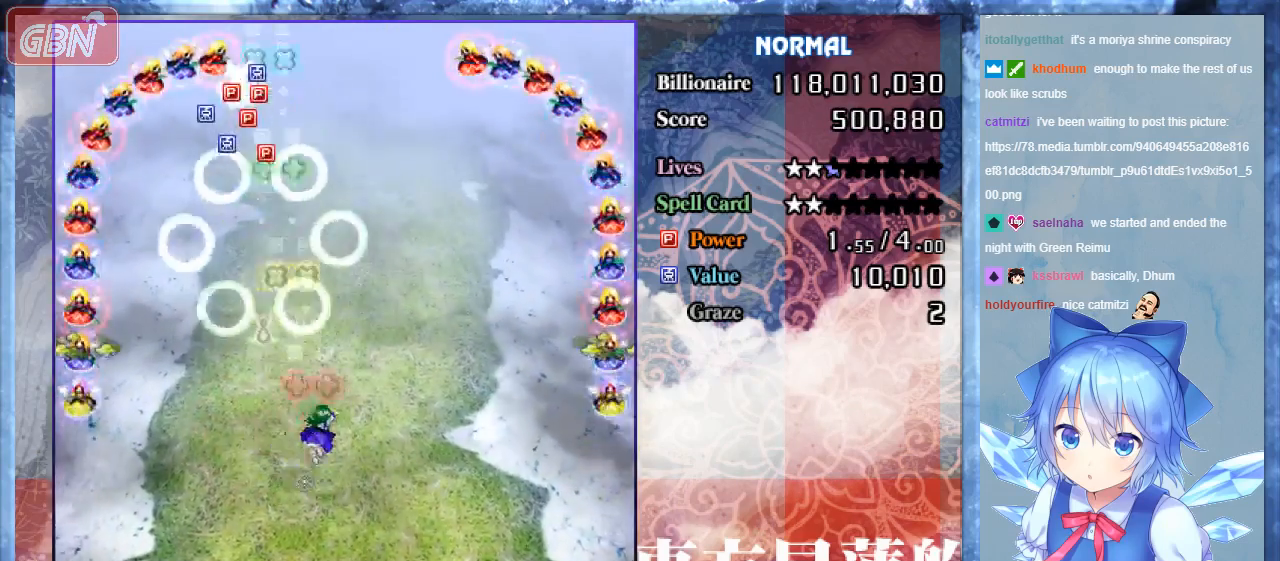
{"buttons": ["B"], "events": [[100, "DPAD_RIGHT", "up"], [100, "DPAD_UP", "down"], [233, "DPAD_RIGHT", "down"], [233, "DPAD_UP", "up"], [267, "DPAD_RIGHT", "up"]]}
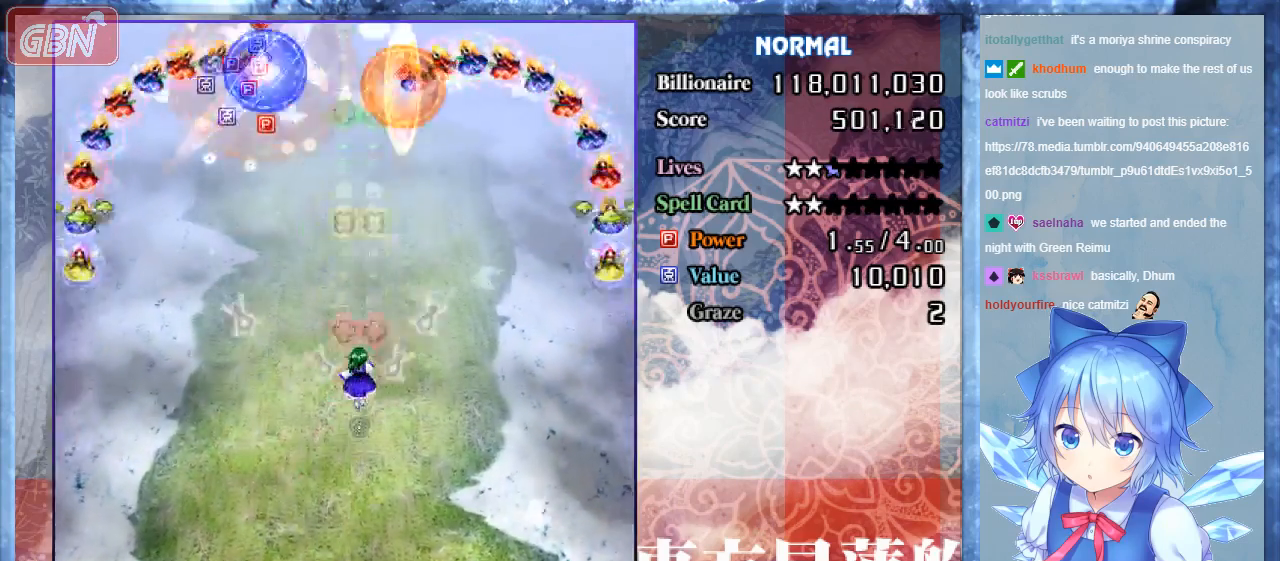
{"buttons": ["B"], "events": []}
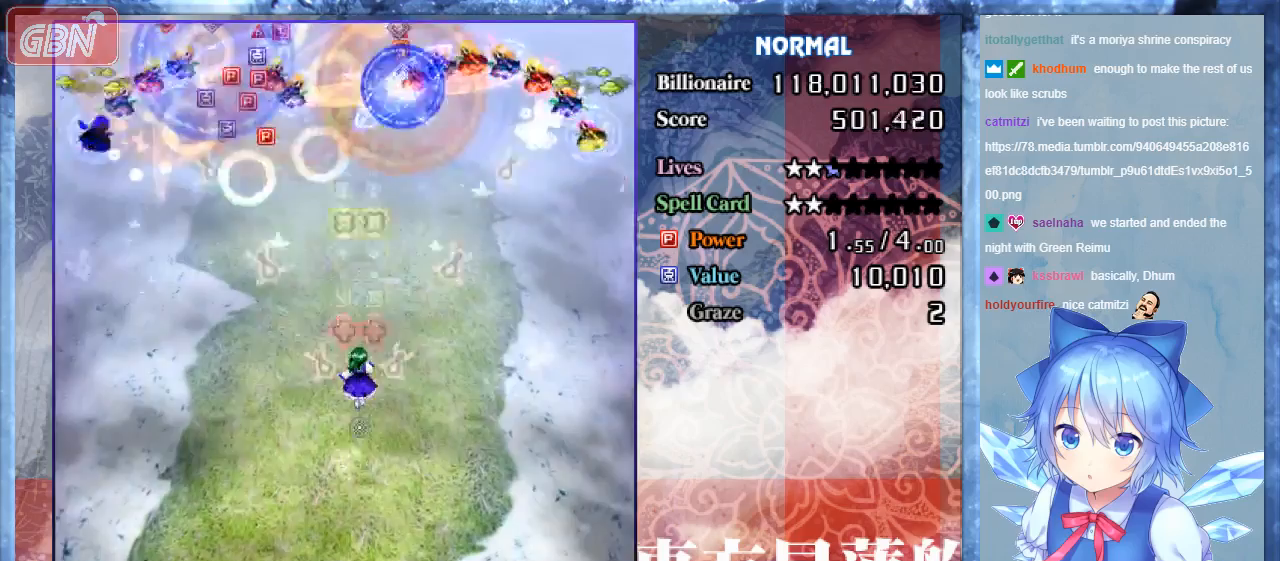
{"buttons": ["B"], "events": [[200, "DPAD_UP", "down"], [367, "DPAD_UP", "up"]]}
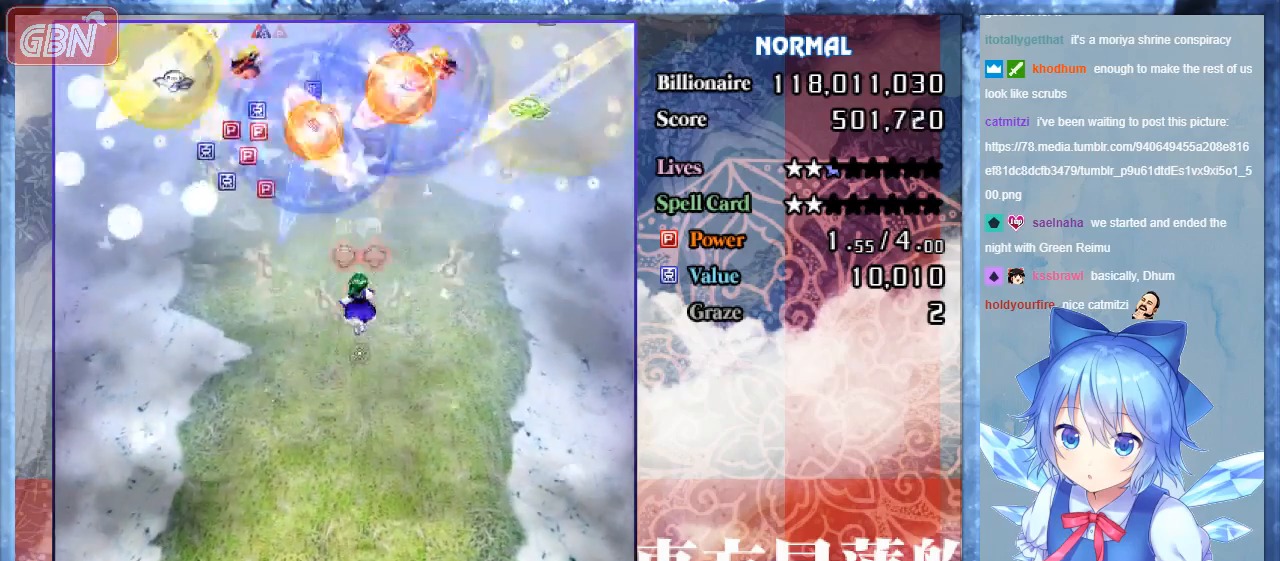
{"buttons": ["B", "DPAD_DOWN"], "events": [[33, "DPAD_LEFT", "down"], [133, "DPAD_LEFT", "up"], [300, "DPAD_RIGHT", "down"], [367, "DPAD_DOWN", "down"], [367, "DPAD_RIGHT", "up"], [400, "DPAD_LEFT", "down"], [500, "DPAD_LEFT", "up"]]}
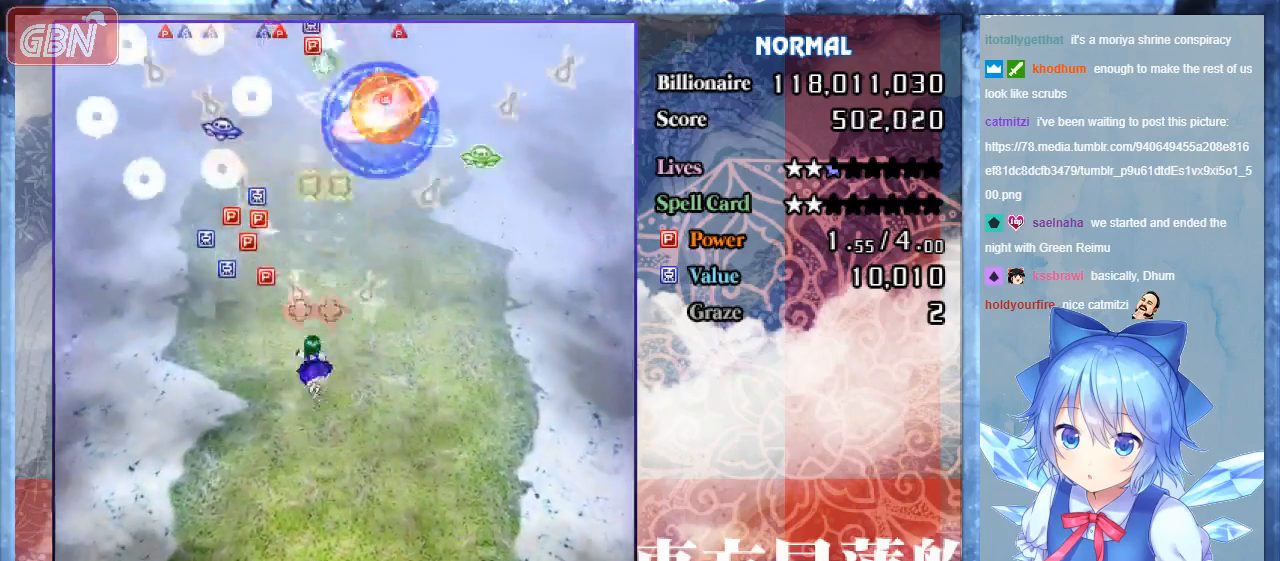
{"buttons": ["B", "DPAD_UP"], "events": [[33, "DPAD_DOWN", "up"], [33, "DPAD_RIGHT", "down"], [133, "DPAD_DOWN", "down"], [167, "DPAD_RIGHT", "up"], [233, "DPAD_LEFT", "down"], [333, "DPAD_DOWN", "up"], [500, "DPAD_LEFT", "up"], [500, "DPAD_UP", "down"]]}